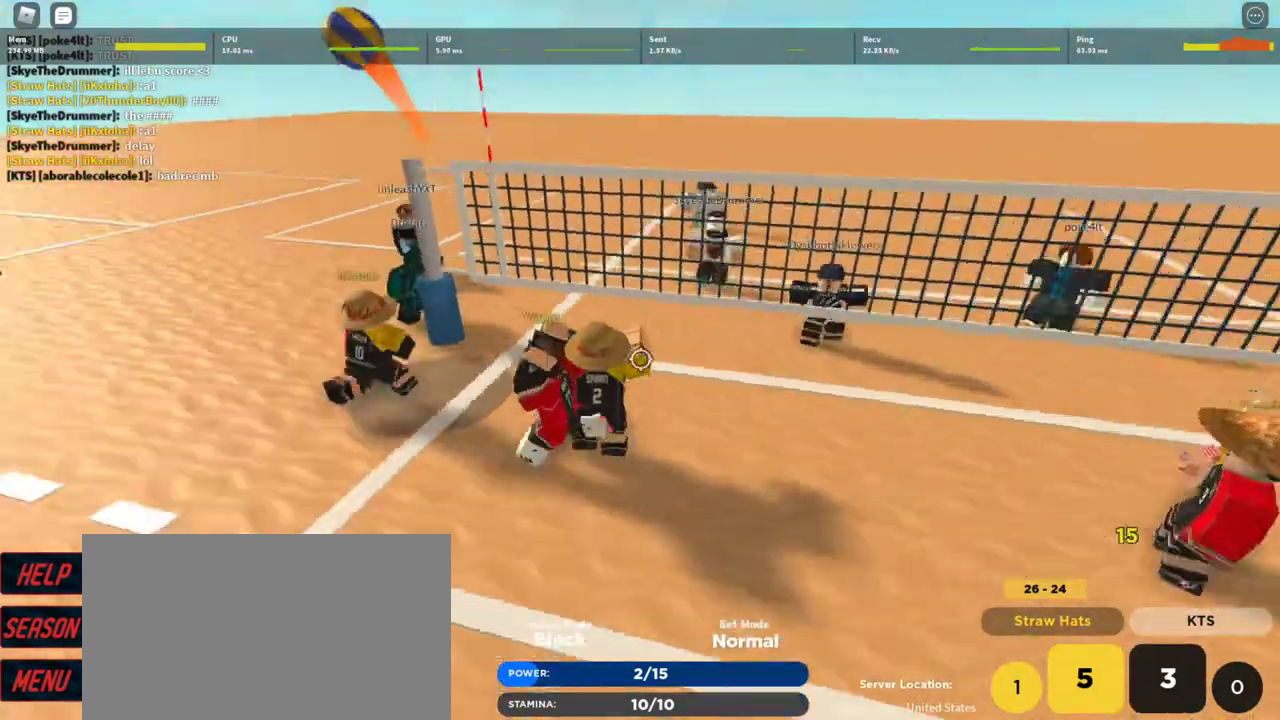
Gameplay with keyboard and mouse; each line is a JSON object with the keys and mouse buttons held at the frame after it. "events" lists presses ("down") and releases ("up") of "1", "2", "3", "4", "5", "a", "alt", "c", "caps_lock", "ctrl", "d", "e", "f", "g", "q", "r", "s", "shift", "space", "t", "tab", "v", "w", "x", "z", "mouse_left", "mouse_wheel" and "mouse_right" between this image and that frame as [ms after this image, input, new state], when the widget could be followed in between. "mouse_left", "mouse_wheel", "mouse_right" = the "left", "wheel", "right" buttons of the "mouse" list. No other keys are recorded. "wheel" means that the mouse wheel is clicked or scrolled. Not read: mouse_move.
{"keys": [], "mouse": ["right"], "events": [[100, "a", "up"], [100, "w", "down"], [233, "d", "down"], [300, "w", "up"], [367, "d", "up"]]}
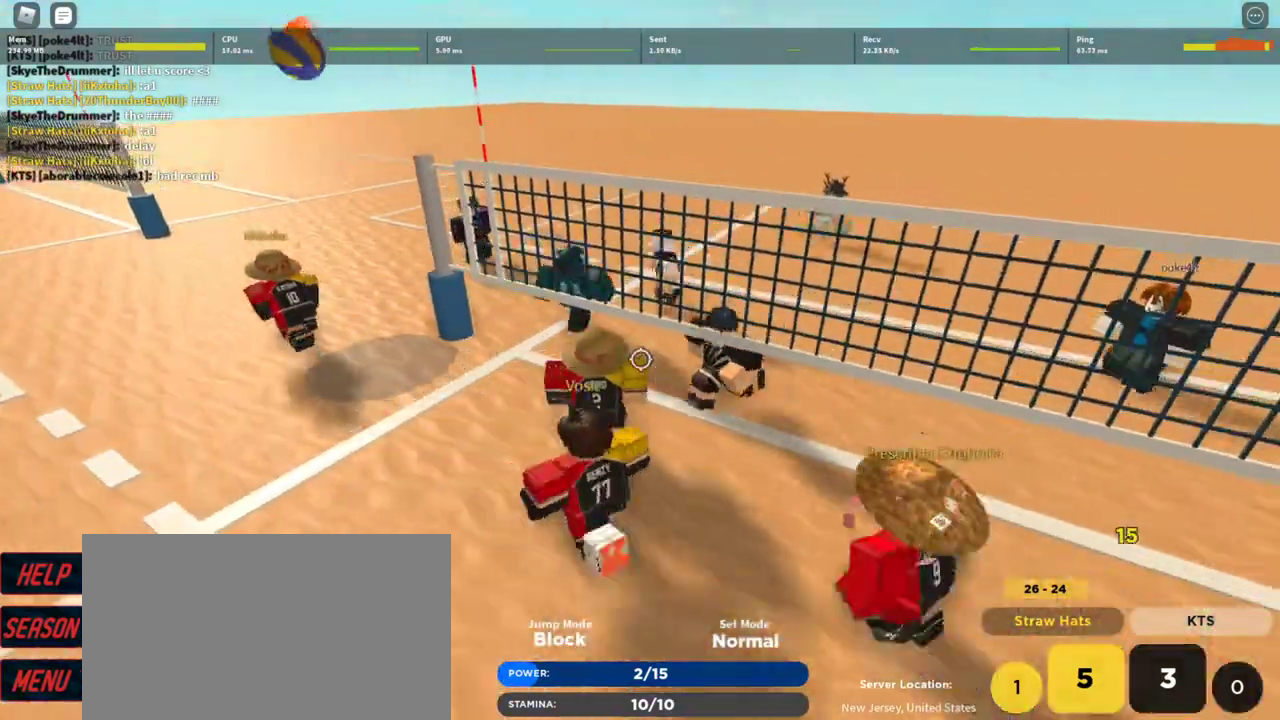
{"keys": [], "mouse": ["right"], "events": [[133, "1", "down"], [200, "1", "up"]]}
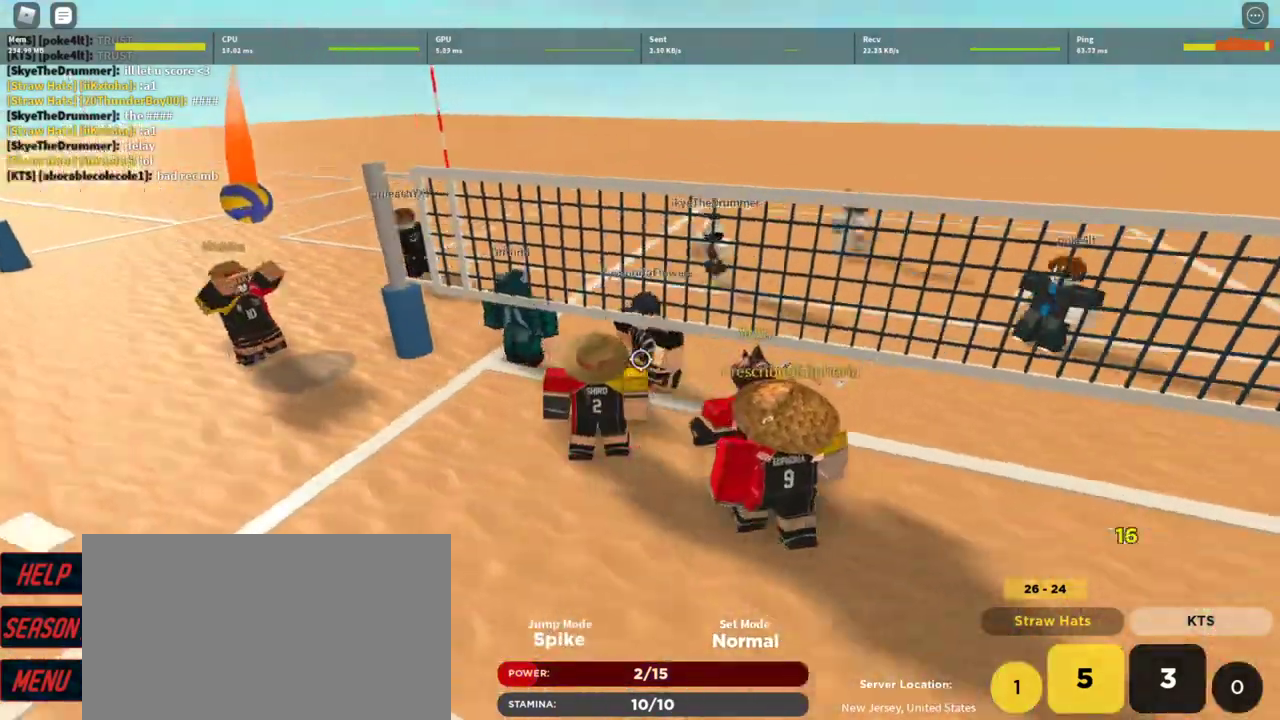
{"keys": [], "mouse": [], "events": [[133, "mouse_right", "up"], [333, "w", "down"], [400, "w", "up"]]}
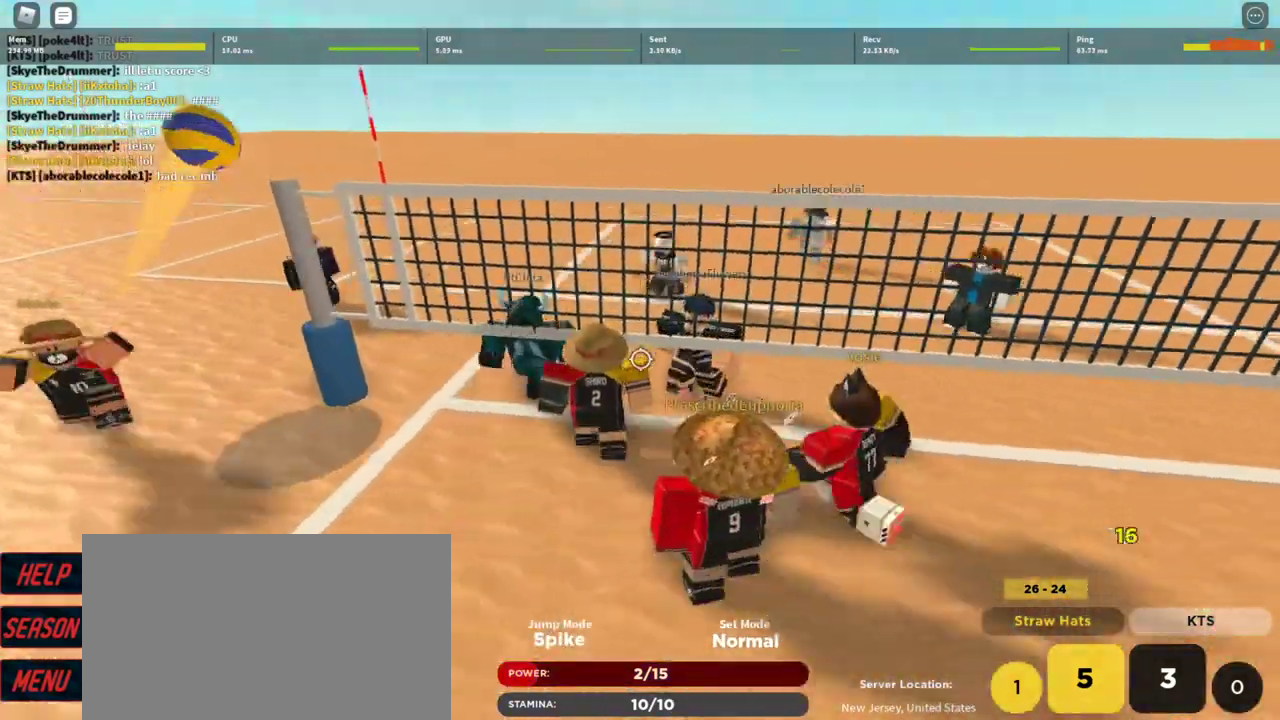
{"keys": [], "mouse": [], "events": [[433, "space", "down"], [467, "space", "up"]]}
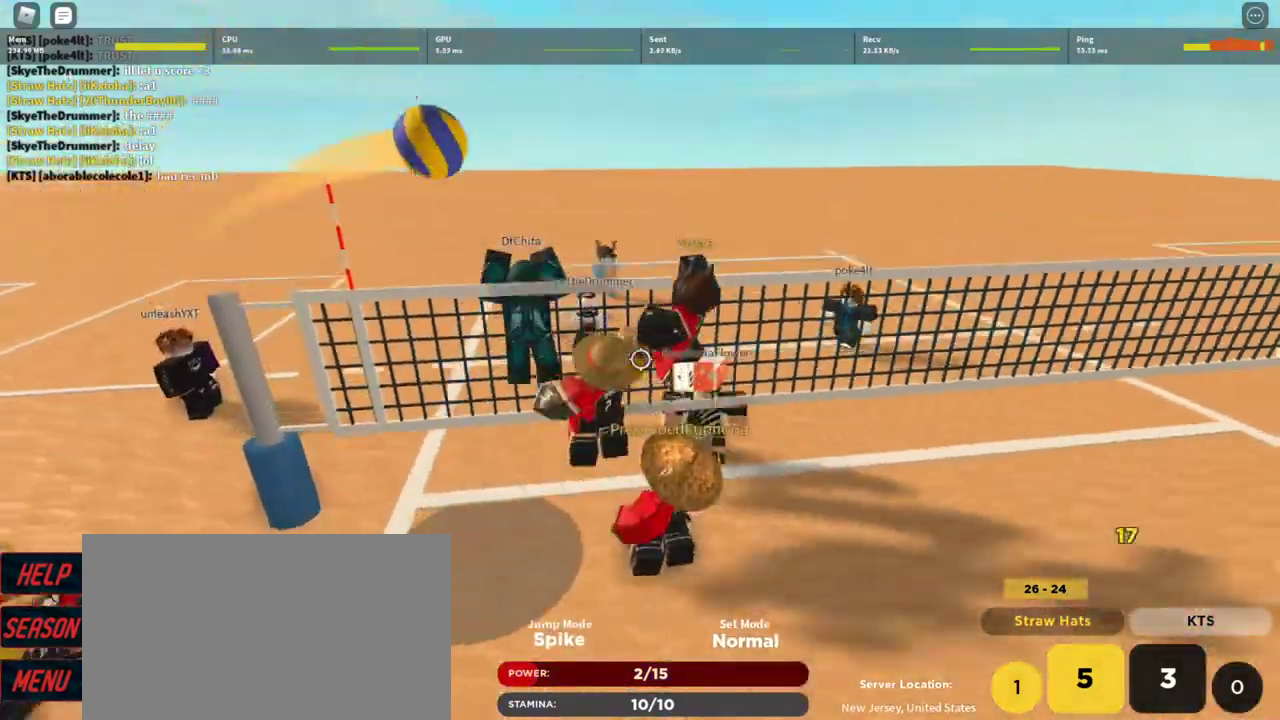
{"keys": [], "mouse": [], "events": [[67, "w", "down"], [133, "w", "up"], [267, "mouse_left", "down"], [367, "mouse_left", "up"]]}
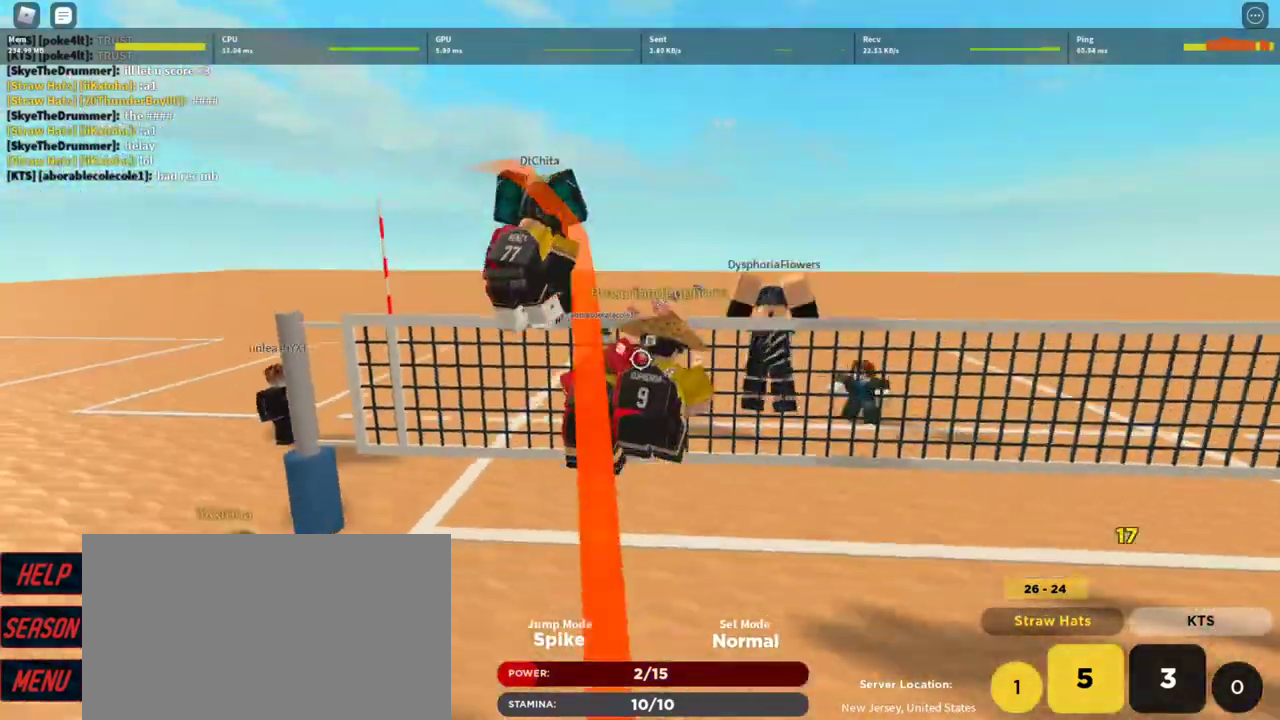
{"keys": [], "mouse": ["right"], "events": [[133, "shift", "down"], [233, "mouse_right", "down"], [233, "shift", "up"]]}
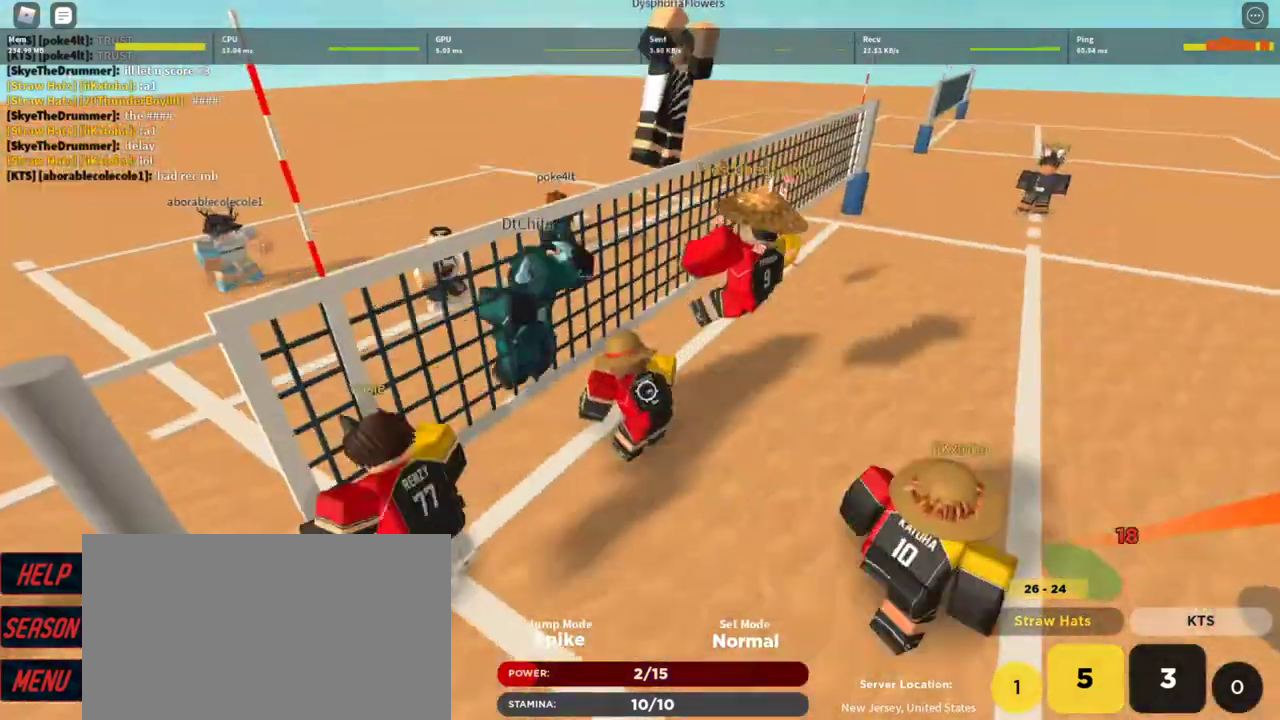
{"keys": ["s"], "mouse": ["right"], "events": [[367, "s", "down"]]}
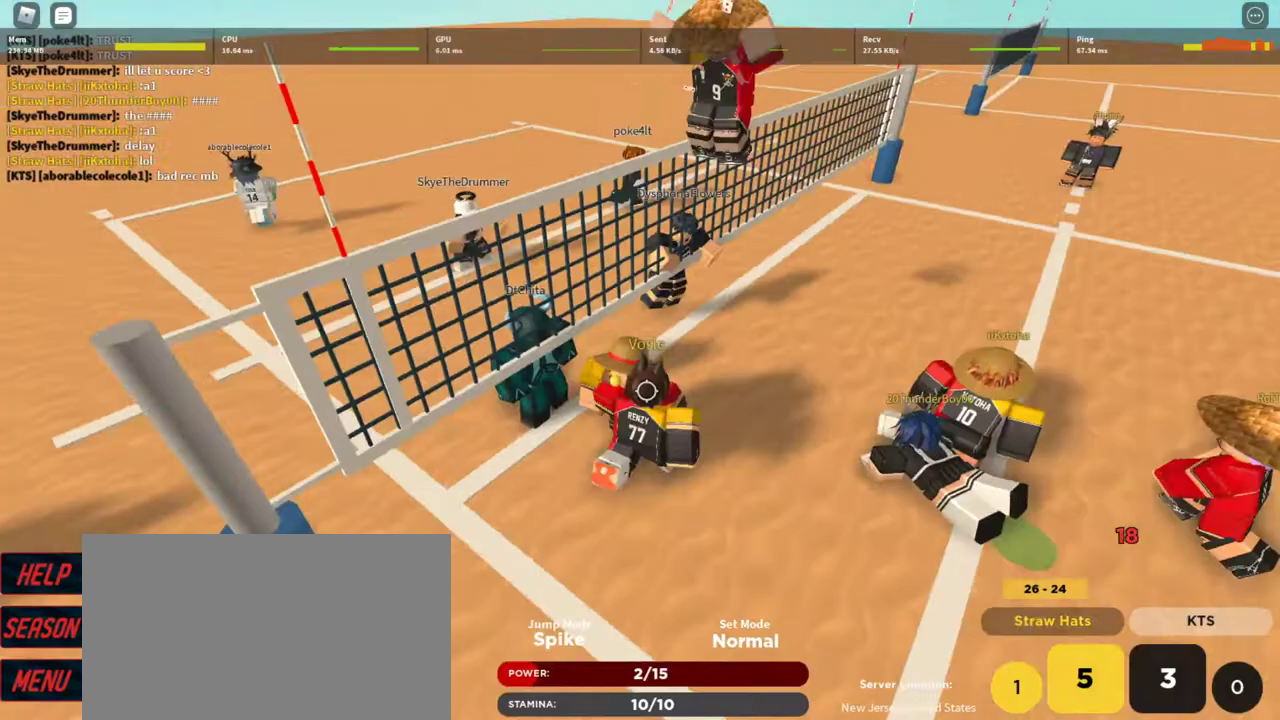
{"keys": [], "mouse": ["right"], "events": [[300, "shift", "down"], [433, "s", "up"], [433, "shift", "up"]]}
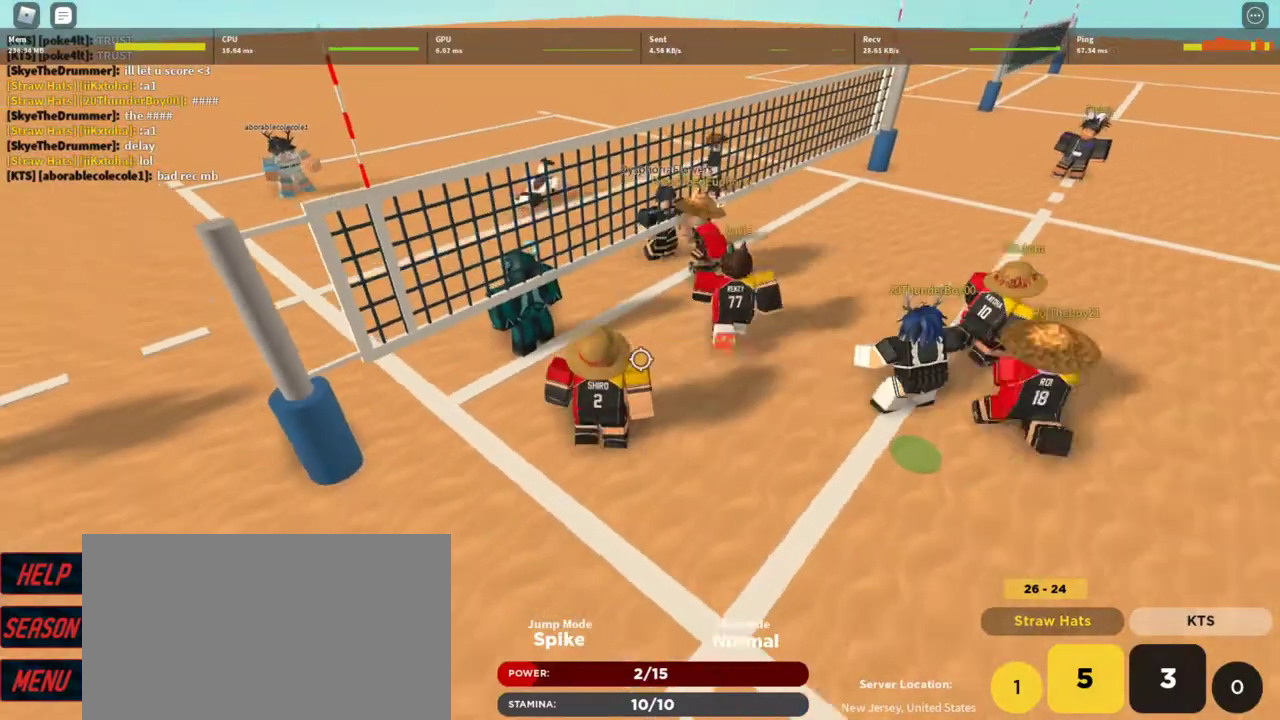
{"keys": ["a", "w"], "mouse": ["right"], "events": [[33, "d", "down"], [167, "d", "up"], [267, "a", "down"], [267, "shift", "down"], [400, "a", "up"], [467, "a", "down"], [467, "shift", "up"], [467, "w", "down"]]}
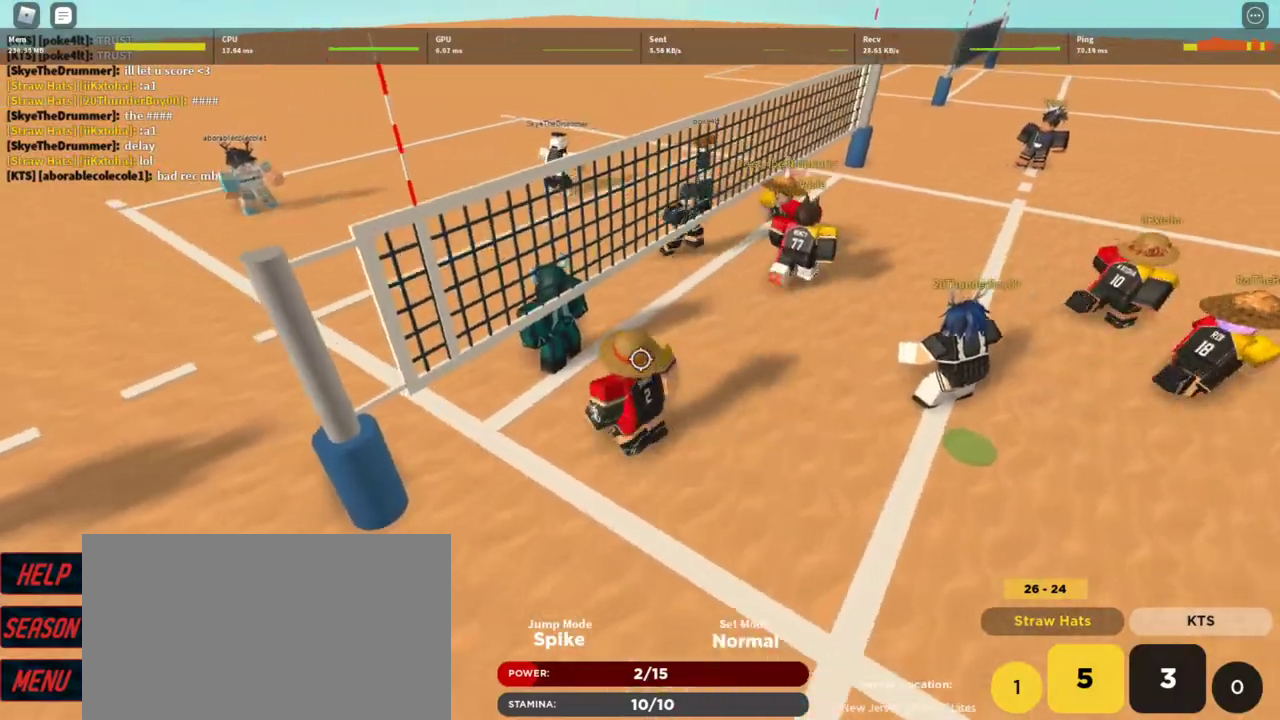
{"keys": ["d", "shift"], "mouse": [], "events": [[67, "mouse_right", "up"], [200, "a", "up"], [233, "d", "down"], [333, "w", "up"], [467, "shift", "down"]]}
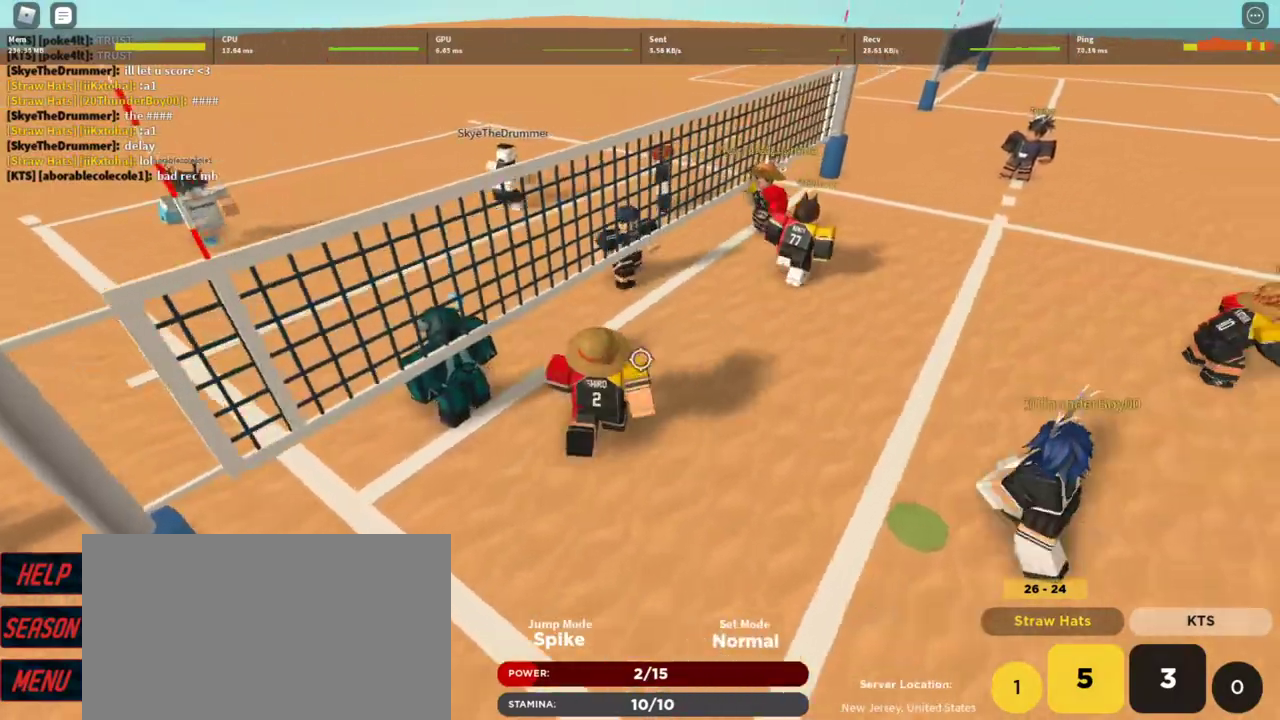
{"keys": ["a"], "mouse": ["right"], "events": [[133, "shift", "up"], [167, "shift", "down"], [367, "s", "down"], [367, "shift", "up"], [400, "mouse_right", "down"], [433, "a", "down"], [433, "d", "up"], [500, "s", "up"]]}
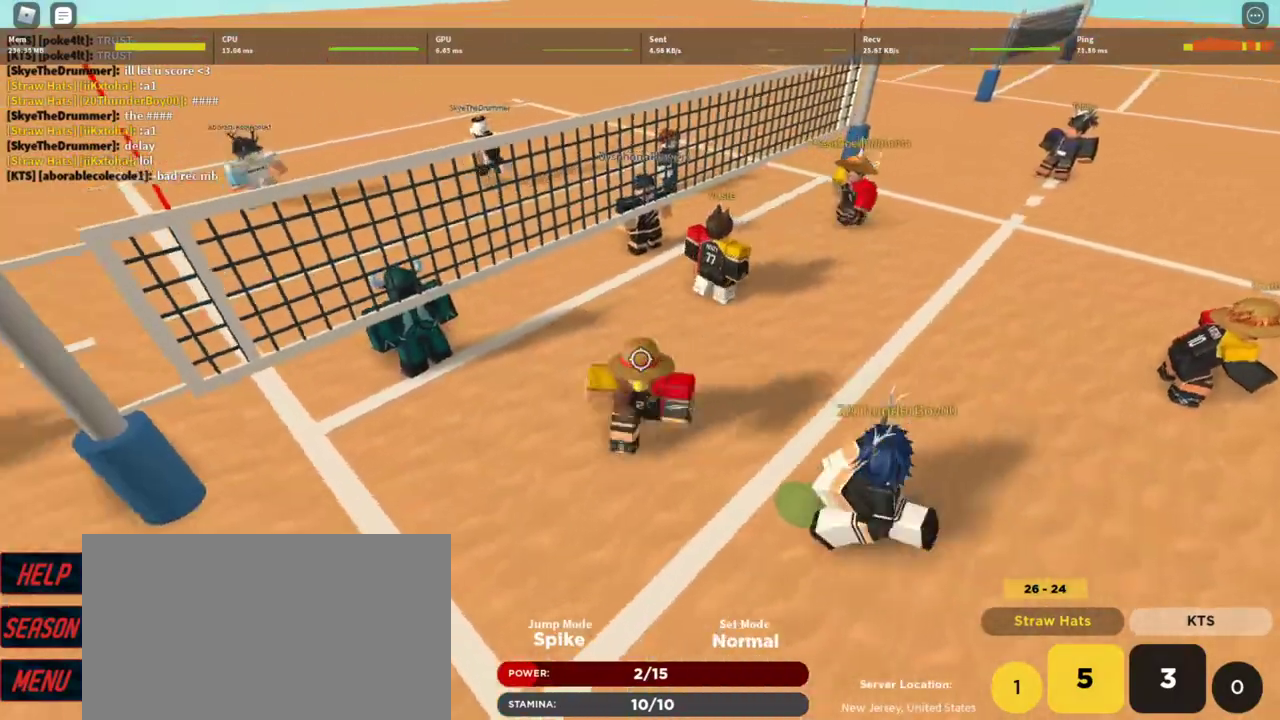
{"keys": [], "mouse": ["right"], "events": [[167, "w", "down"], [233, "a", "up"], [400, "w", "up"]]}
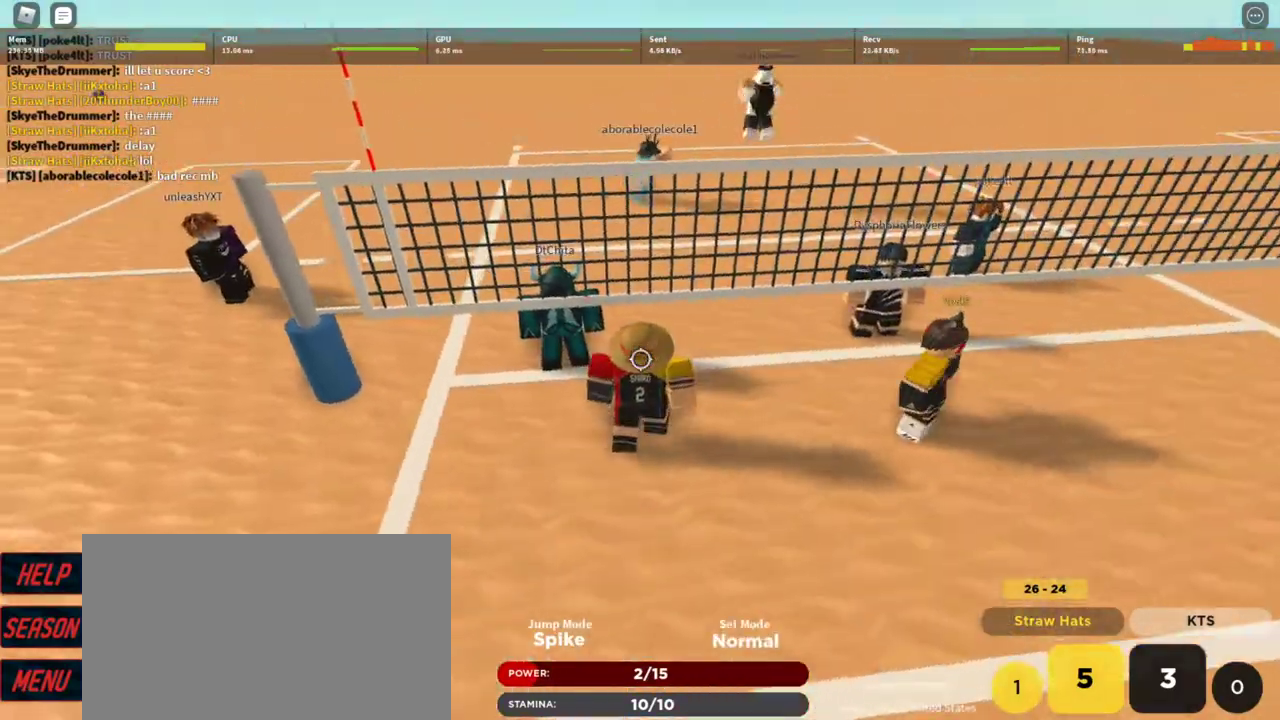
{"keys": [], "mouse": ["right"], "events": [[100, "w", "down"], [300, "w", "up"], [367, "a", "down"], [467, "a", "up"]]}
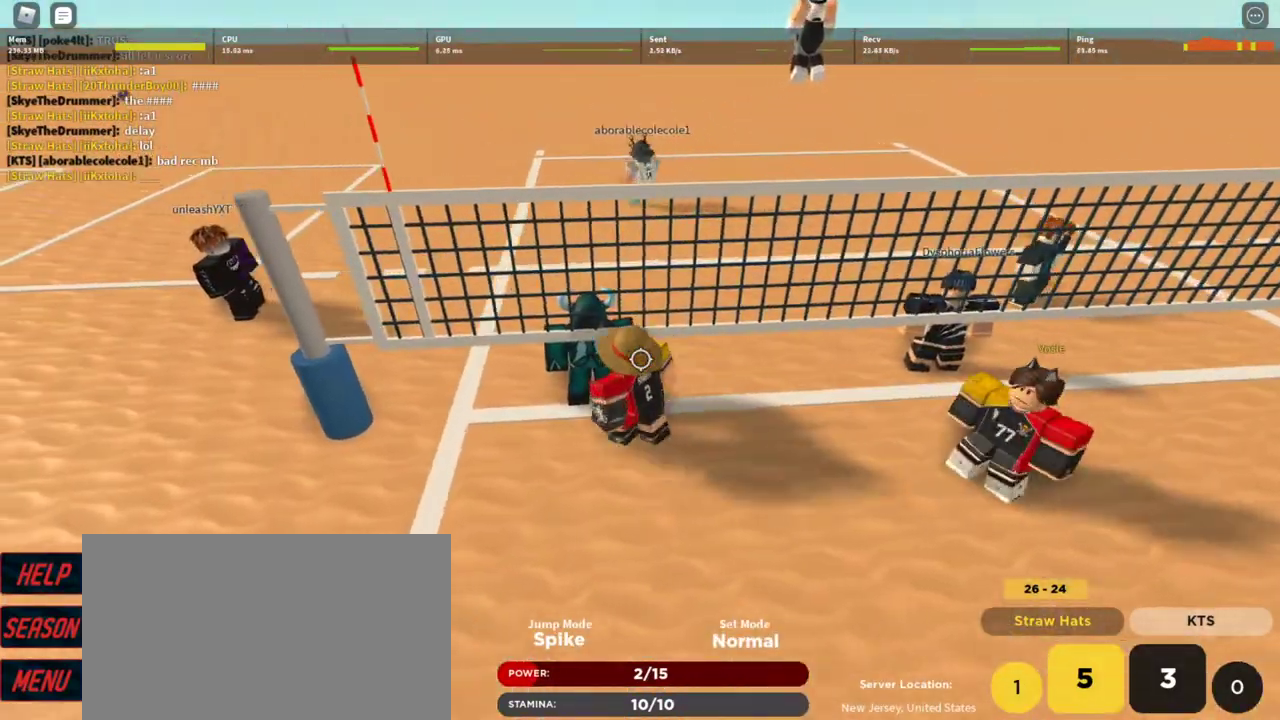
{"keys": ["s"], "mouse": ["right"], "events": [[67, "s", "down"]]}
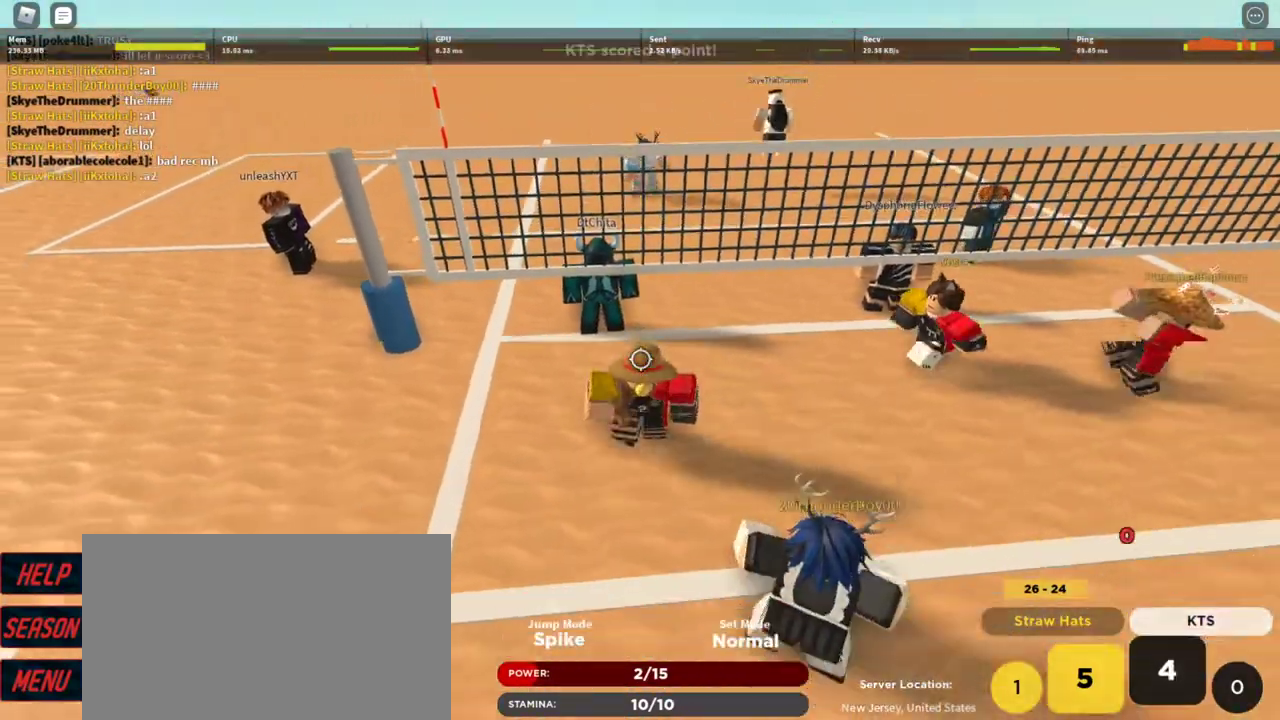
{"keys": ["a", "w"], "mouse": ["right"], "events": [[33, "d", "down"], [267, "a", "down"], [267, "d", "up"], [267, "s", "up"], [500, "w", "down"]]}
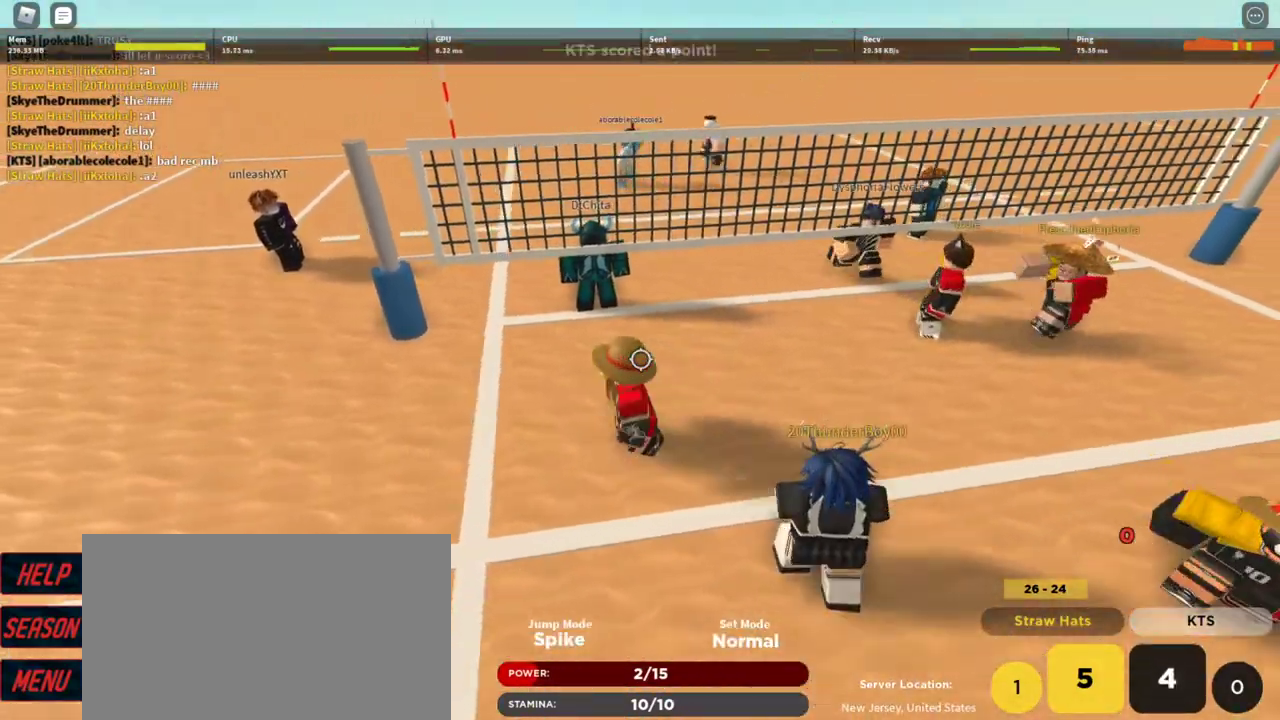
{"keys": ["d"], "mouse": ["right"], "events": [[233, "shift", "down"], [300, "a", "up"], [300, "w", "up"], [333, "shift", "up"], [367, "d", "down"]]}
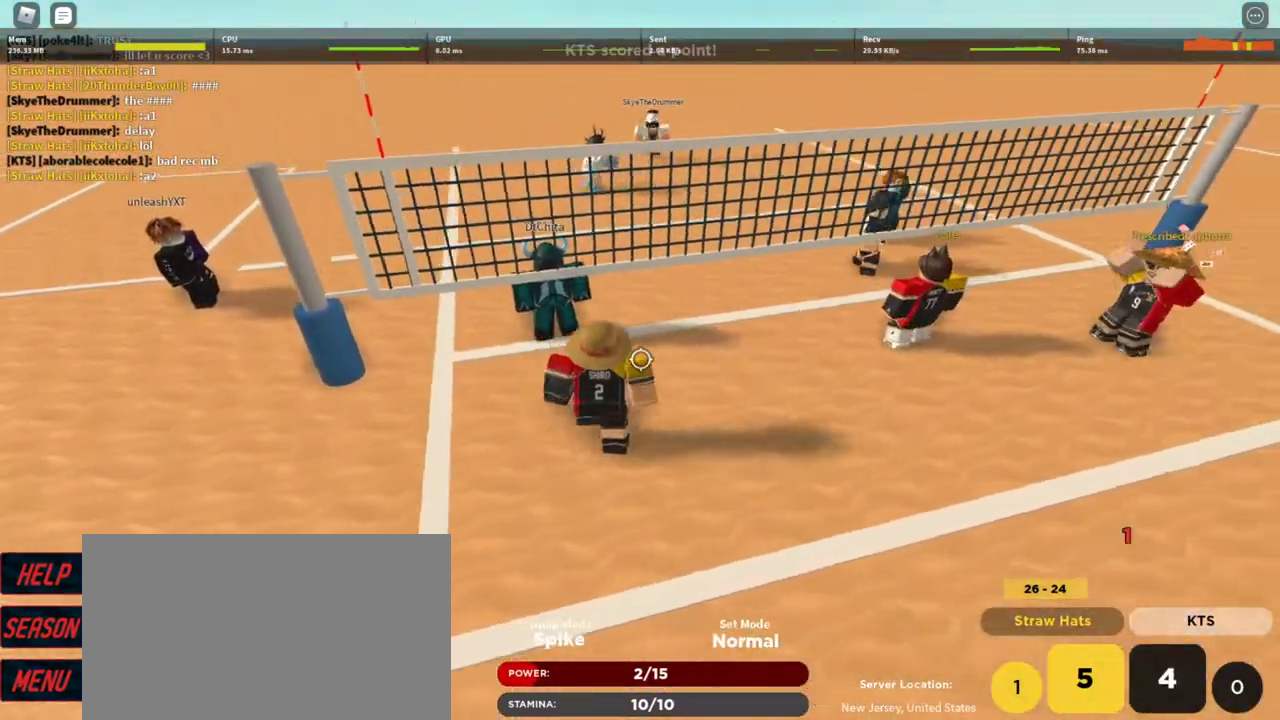
{"keys": ["s", "shift"], "mouse": [], "events": [[33, "shift", "down"], [100, "mouse_right", "up"], [133, "s", "down"], [200, "shift", "up"], [433, "d", "up"], [500, "shift", "down"]]}
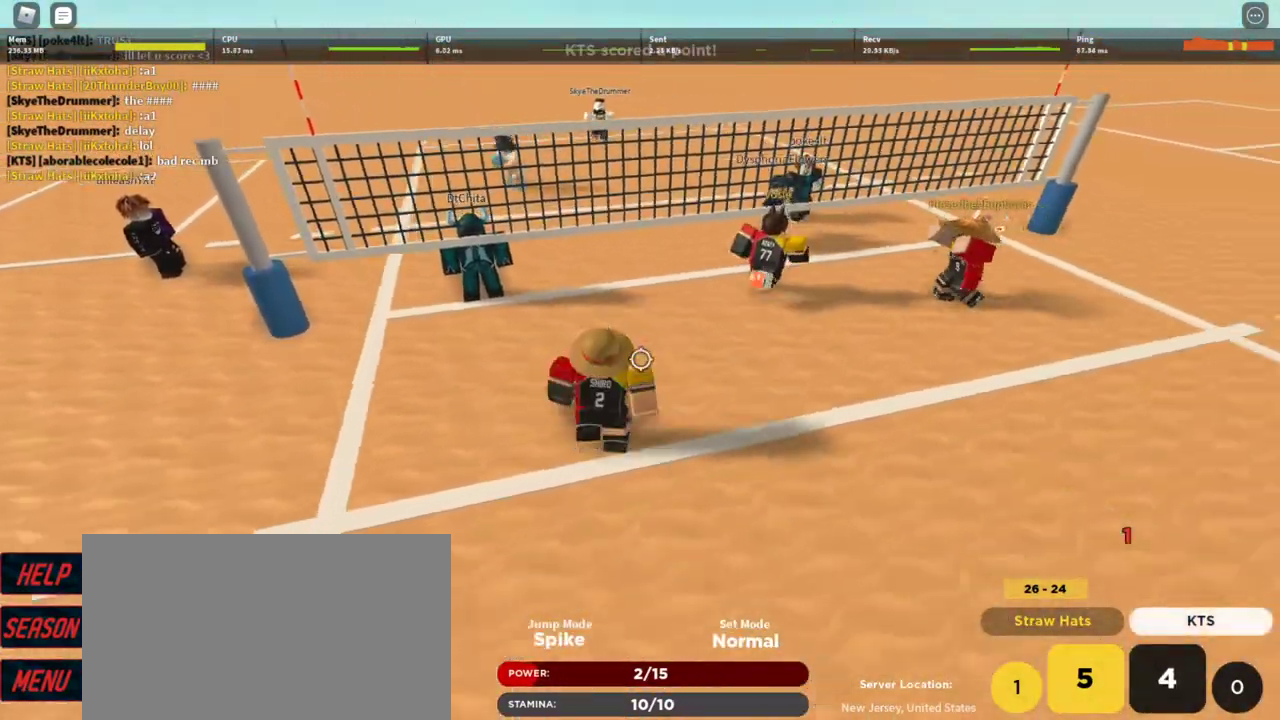
{"keys": ["s"], "mouse": [], "events": [[100, "shift", "up"]]}
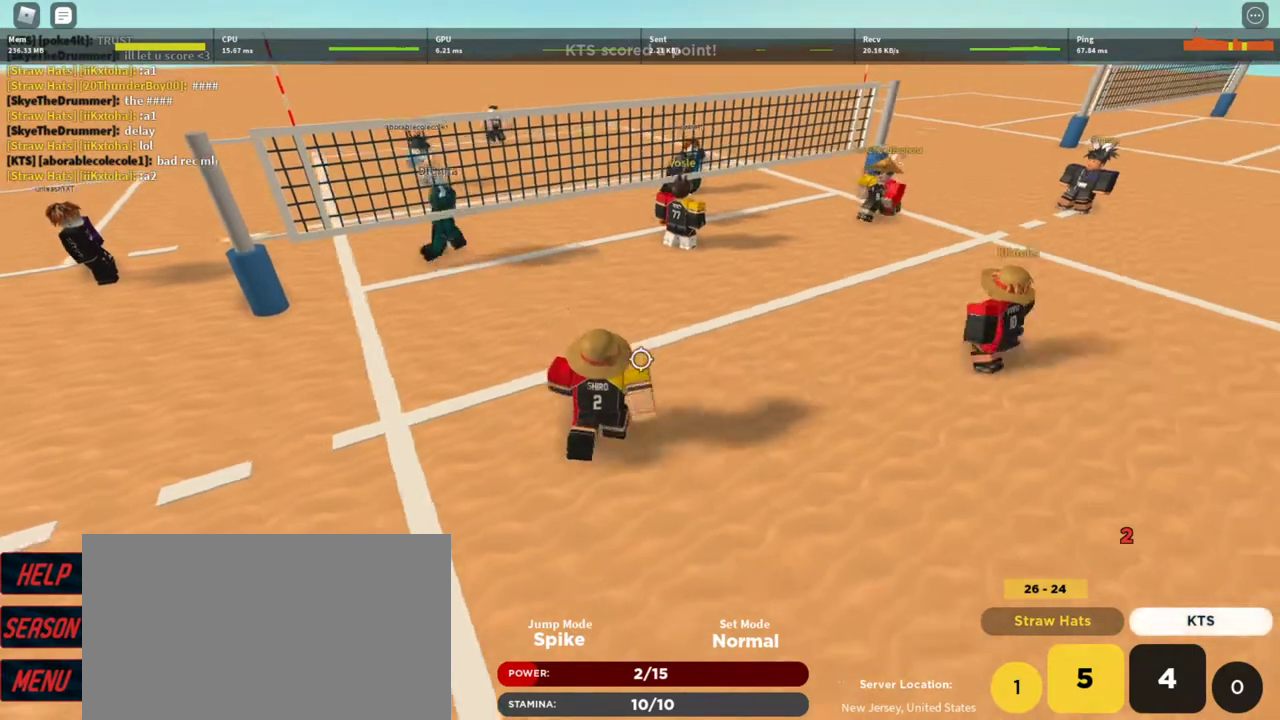
{"keys": ["a"], "mouse": [], "events": [[133, "s", "up"], [433, "a", "down"]]}
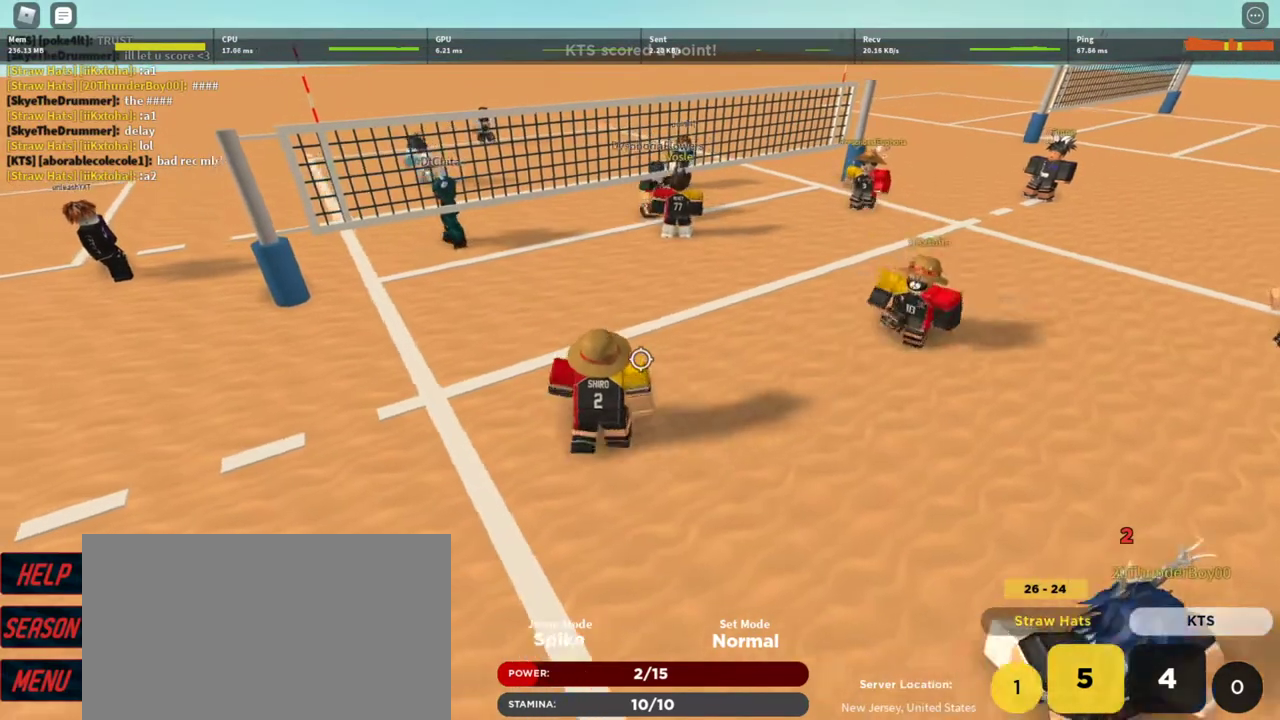
{"keys": [], "mouse": [], "events": [[67, "a", "up"], [167, "d", "down"], [400, "d", "up"]]}
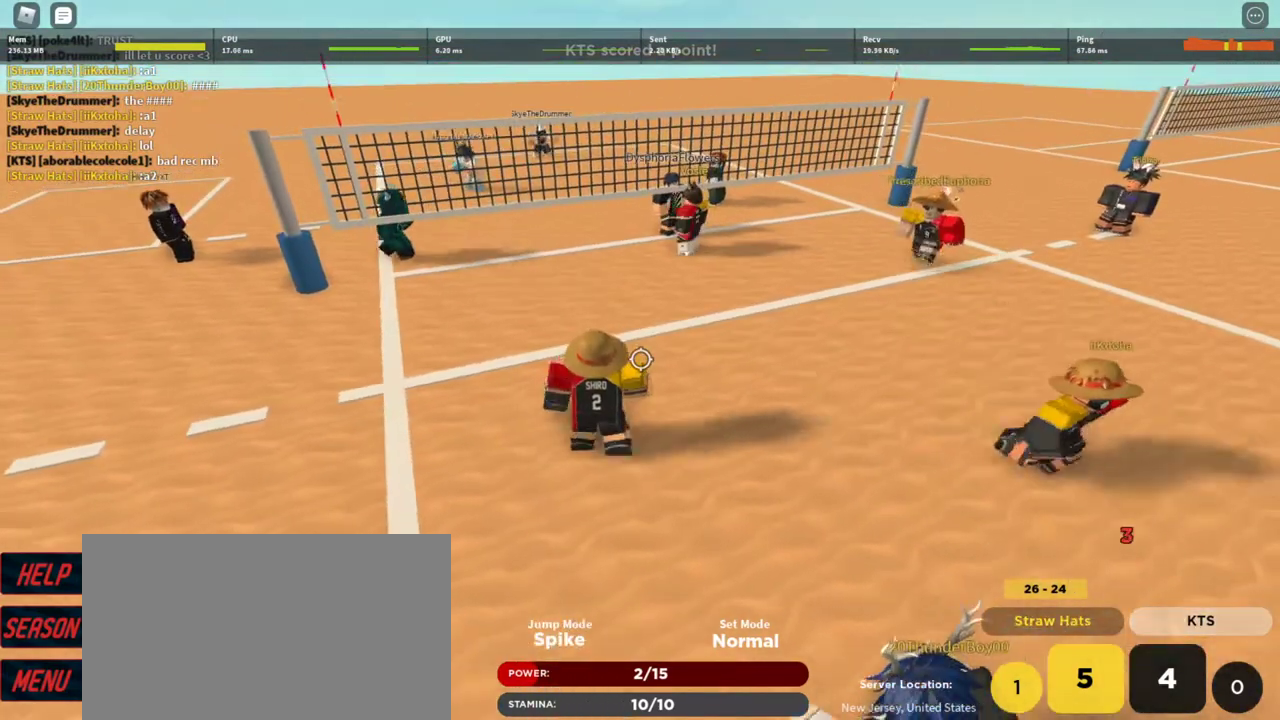
{"keys": [], "mouse": [], "events": [[133, "w", "down"], [233, "mouse_left", "down"], [267, "w", "up"], [367, "mouse_left", "up"]]}
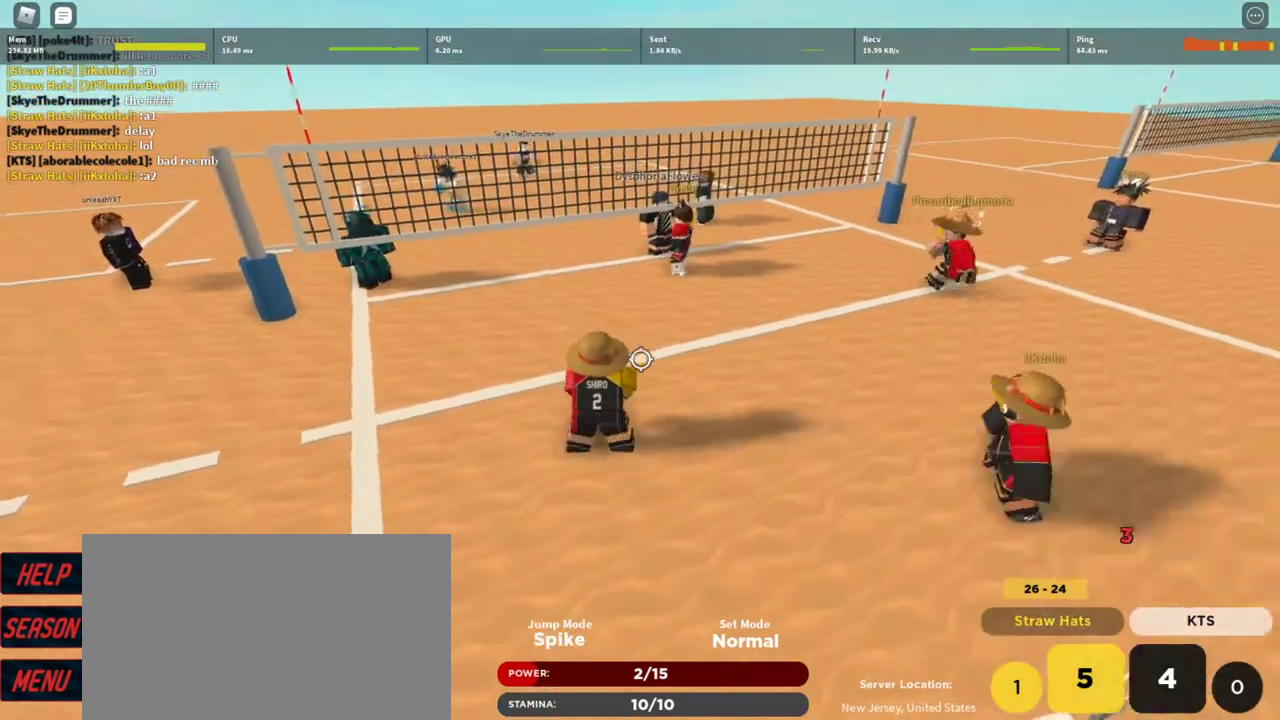
{"keys": [], "mouse": [], "events": [[100, "a", "down"], [200, "a", "up"], [200, "mouse_left", "down"], [300, "d", "down"], [333, "mouse_left", "up"], [433, "d", "up"]]}
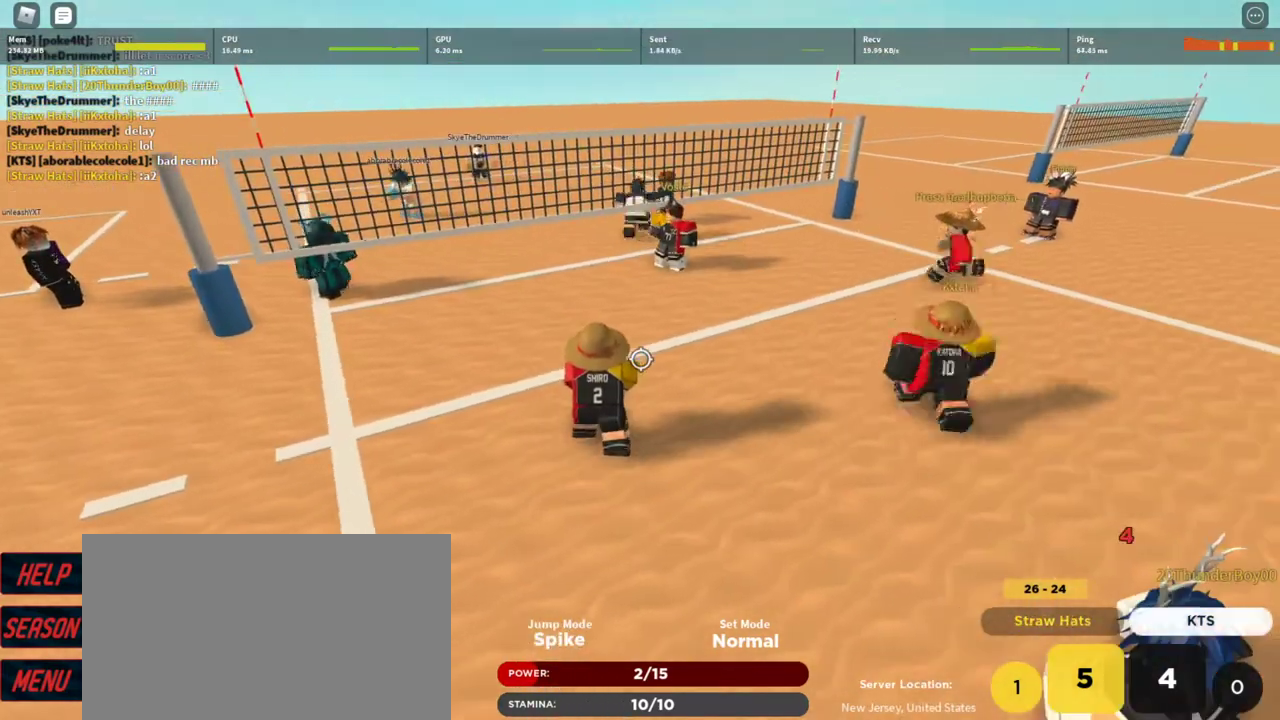
{"keys": [], "mouse": [], "events": [[33, "a", "down"], [133, "a", "up"]]}
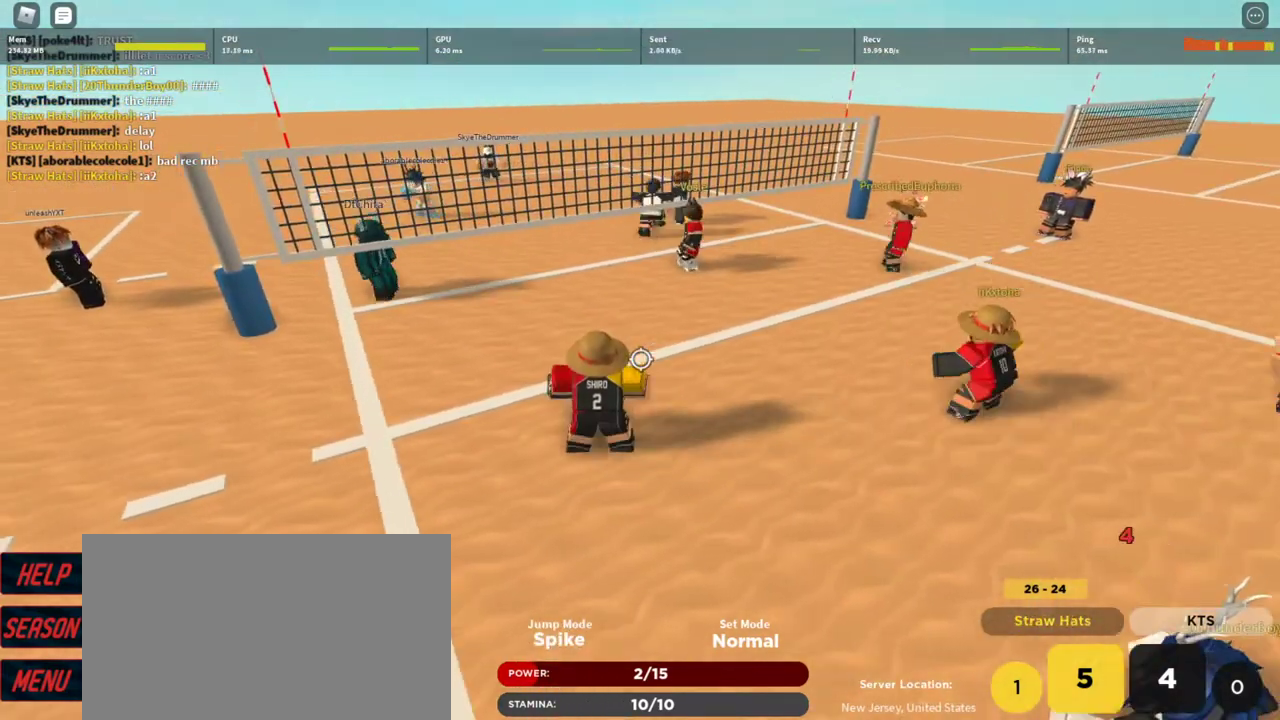
{"keys": [], "mouse": [], "events": [[133, "d", "down"], [233, "d", "up"], [400, "a", "down"], [500, "a", "up"]]}
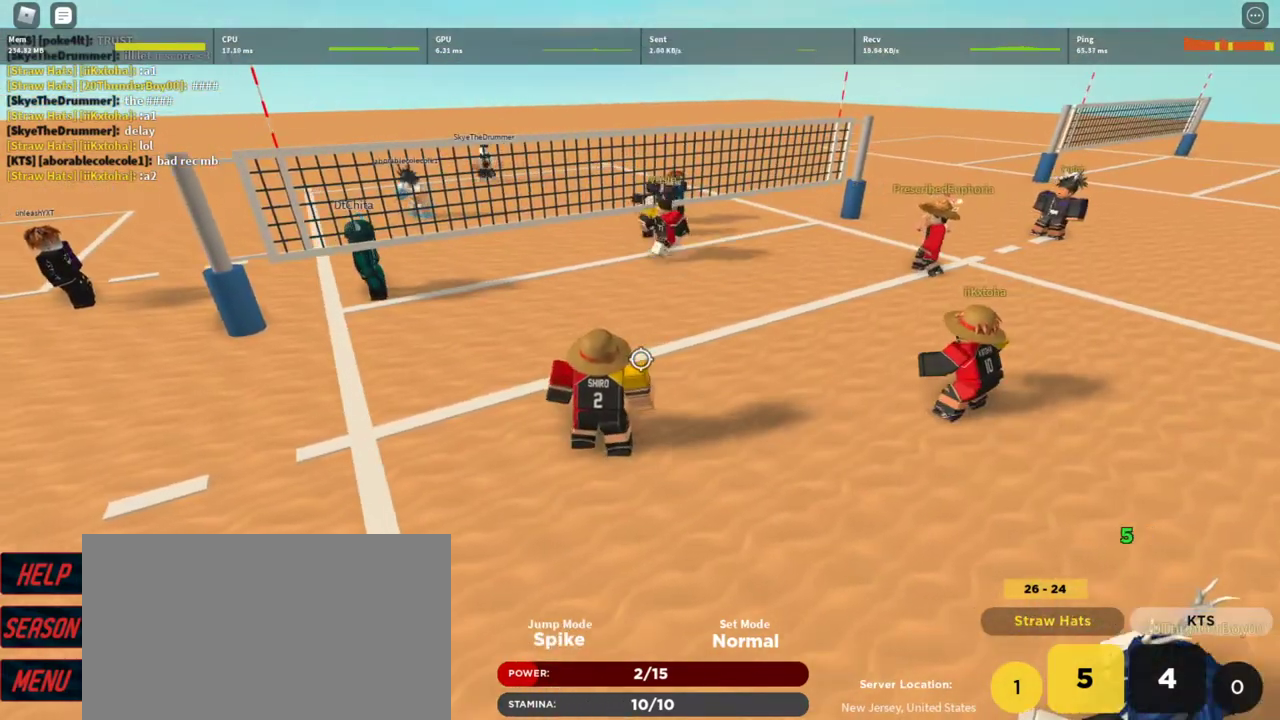
{"keys": [], "mouse": [], "events": []}
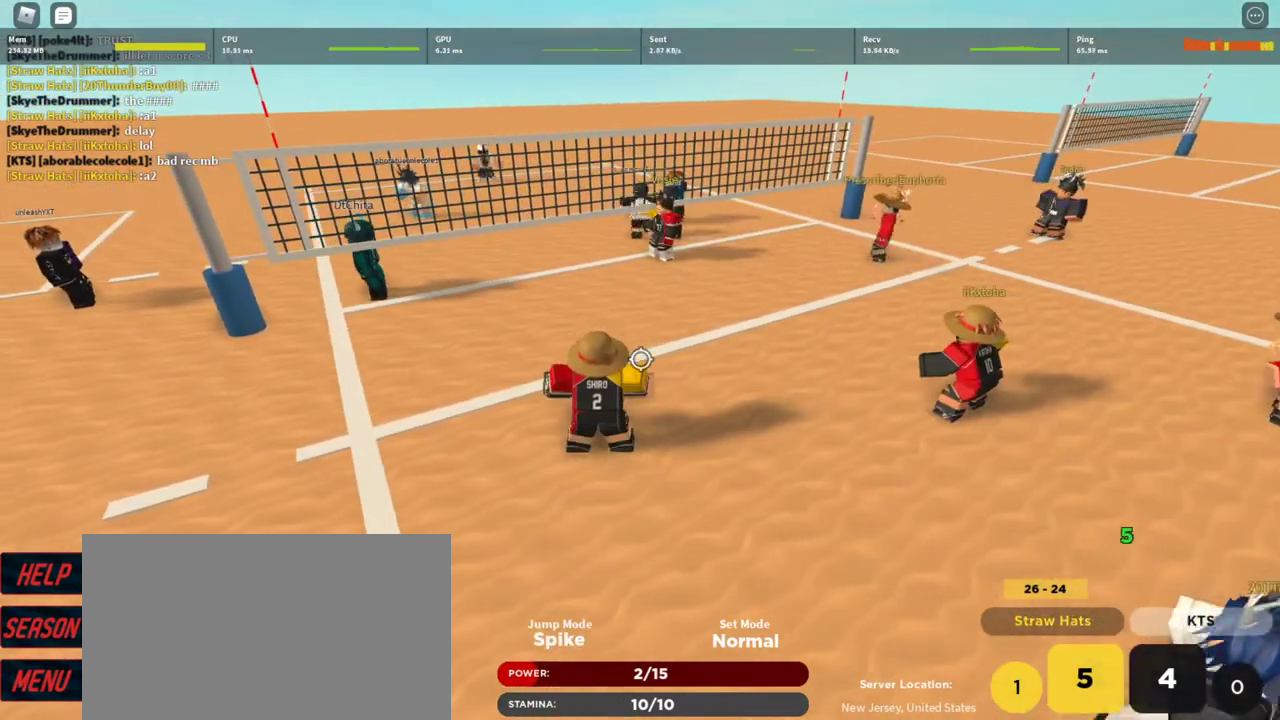
{"keys": [], "mouse": [], "events": [[33, "d", "down"], [133, "d", "up"], [200, "a", "down"], [300, "a", "up"]]}
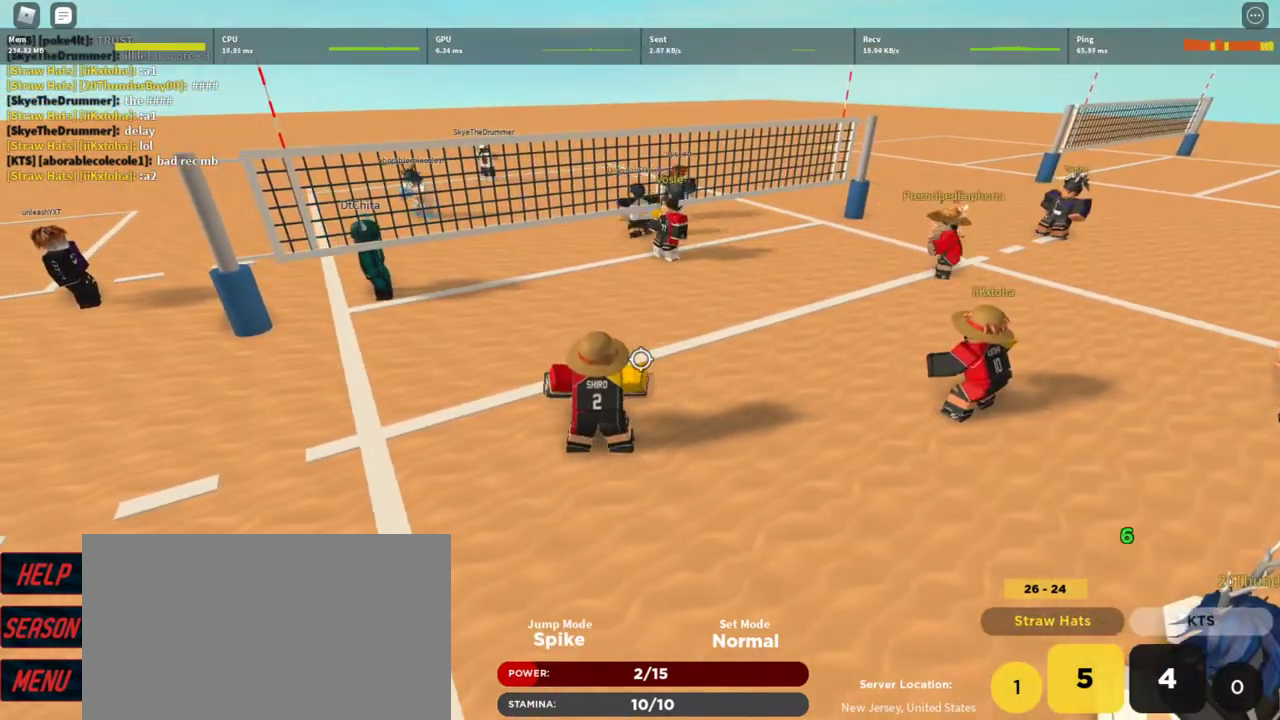
{"keys": [], "mouse": [], "events": [[367, "w", "down"], [467, "w", "up"]]}